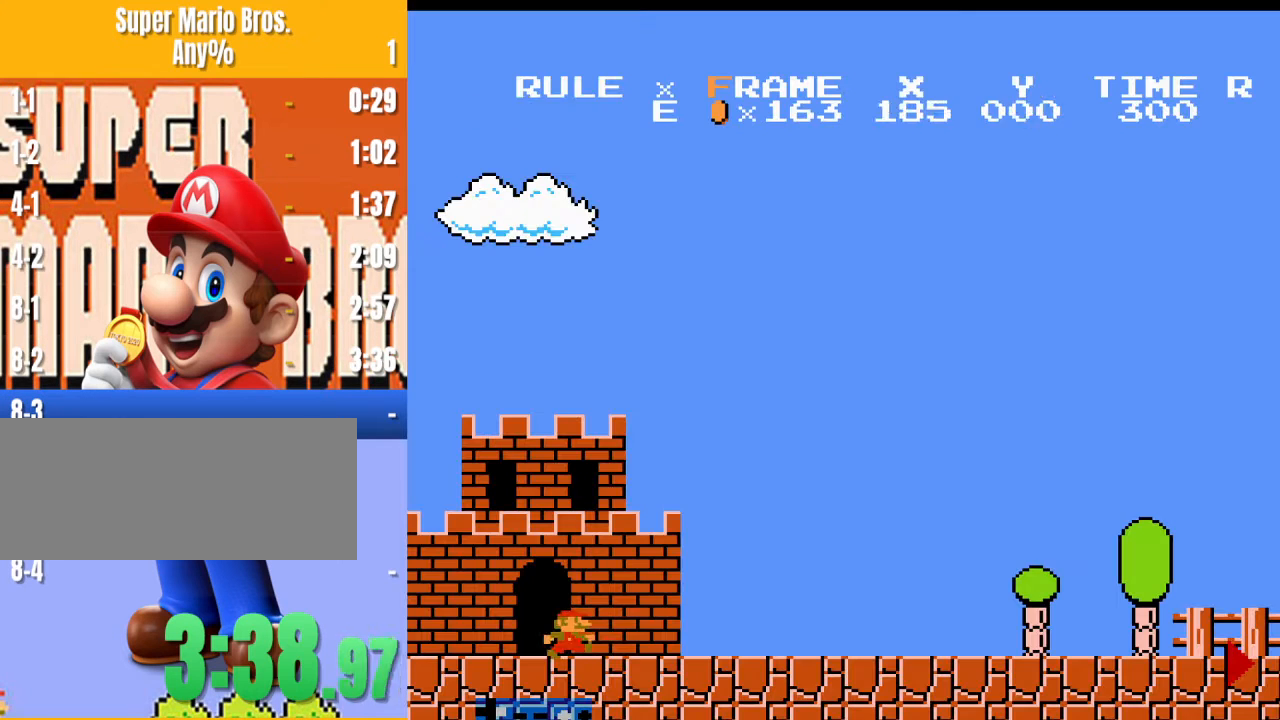
Gameplay with a controller (Nintendo layout); each line is a JSON object with the inputs held at the frame after it. "events" lists button and stick changes between this image and that frame as [ms after this image, input, new state], when the widget could be followed in between. Not read: L3 R3.
{"buttons": ["B", "DPAD_RIGHT"], "events": []}
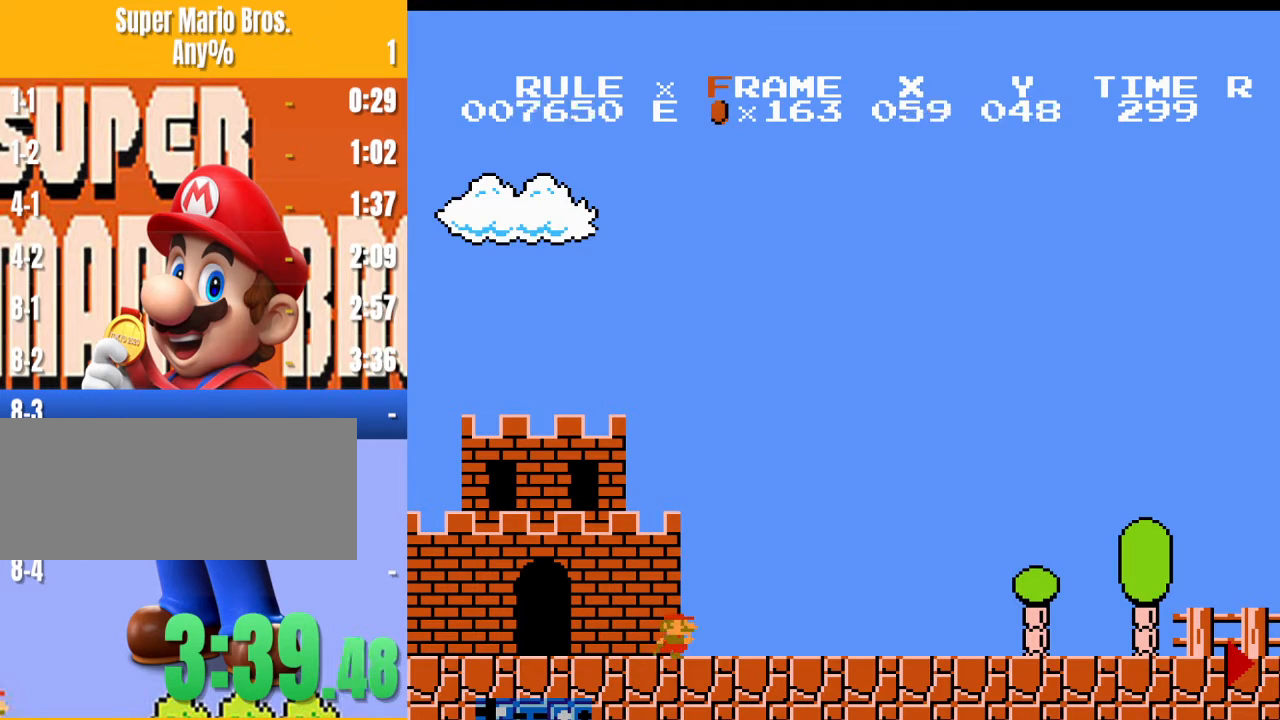
{"buttons": ["B", "DPAD_RIGHT"], "events": []}
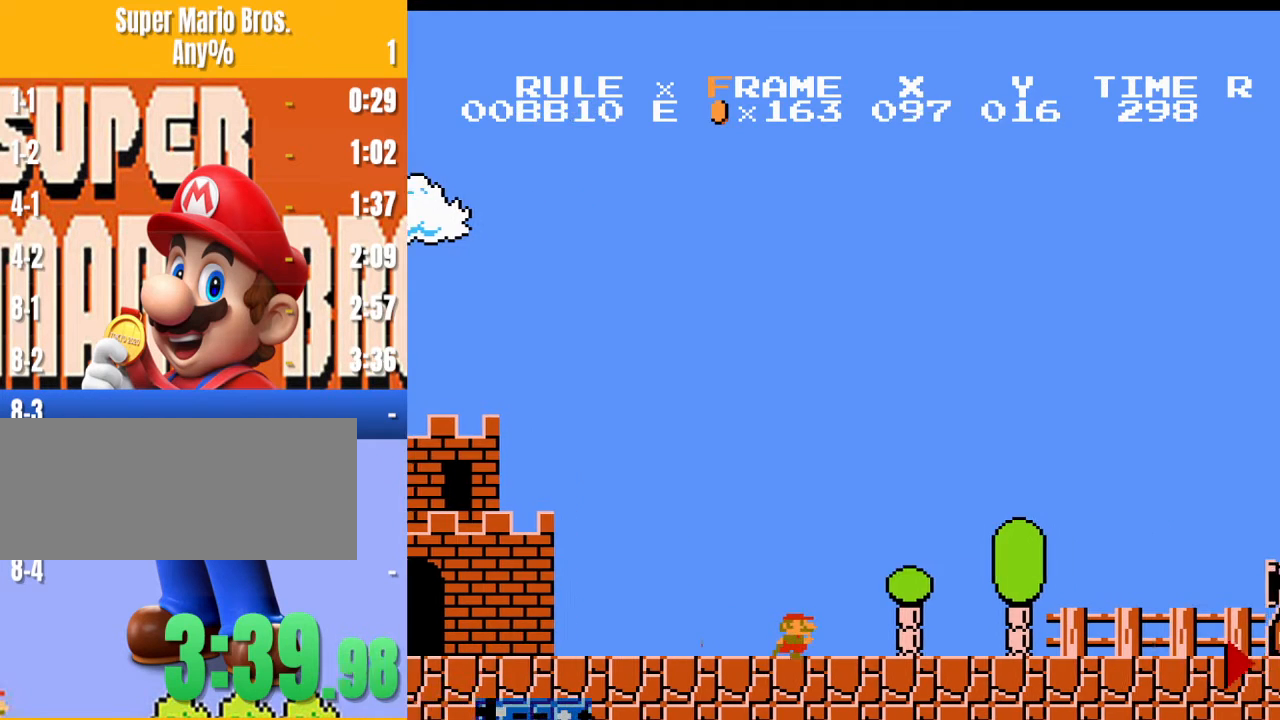
{"buttons": ["B", "DPAD_RIGHT"], "events": []}
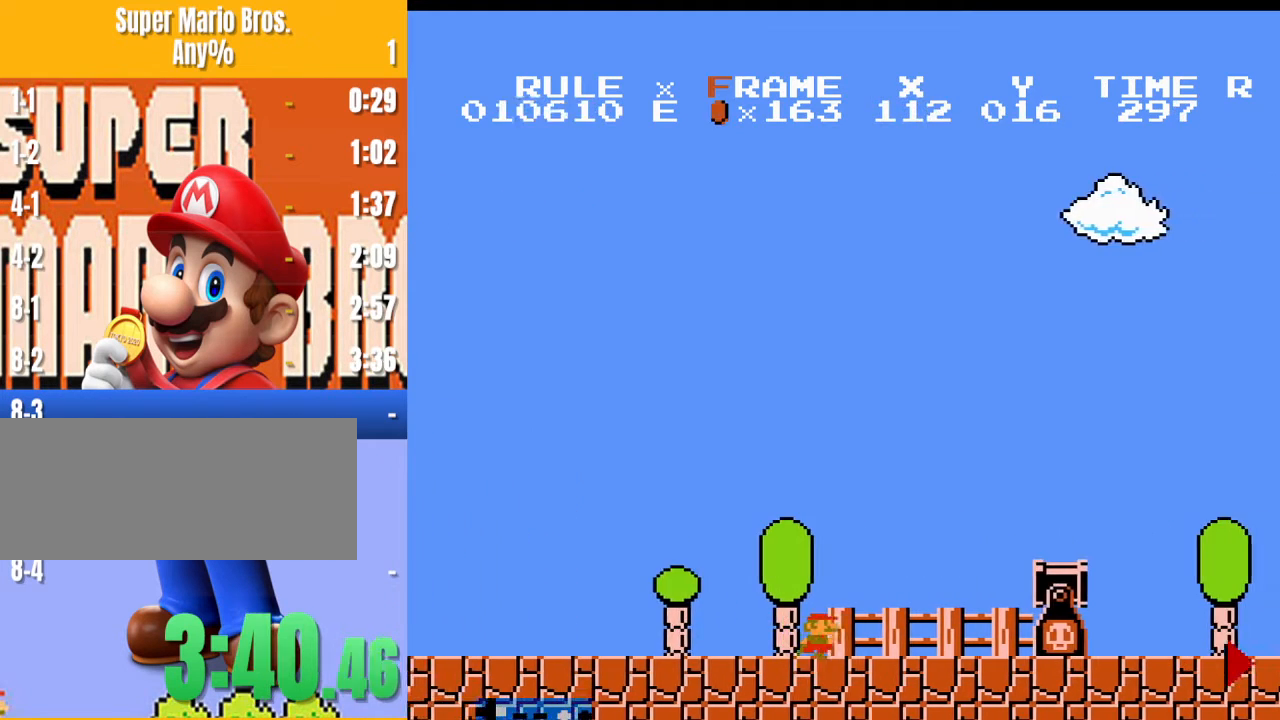
{"buttons": ["B", "DPAD_RIGHT"], "events": [[267, "A", "down"], [433, "A", "up"]]}
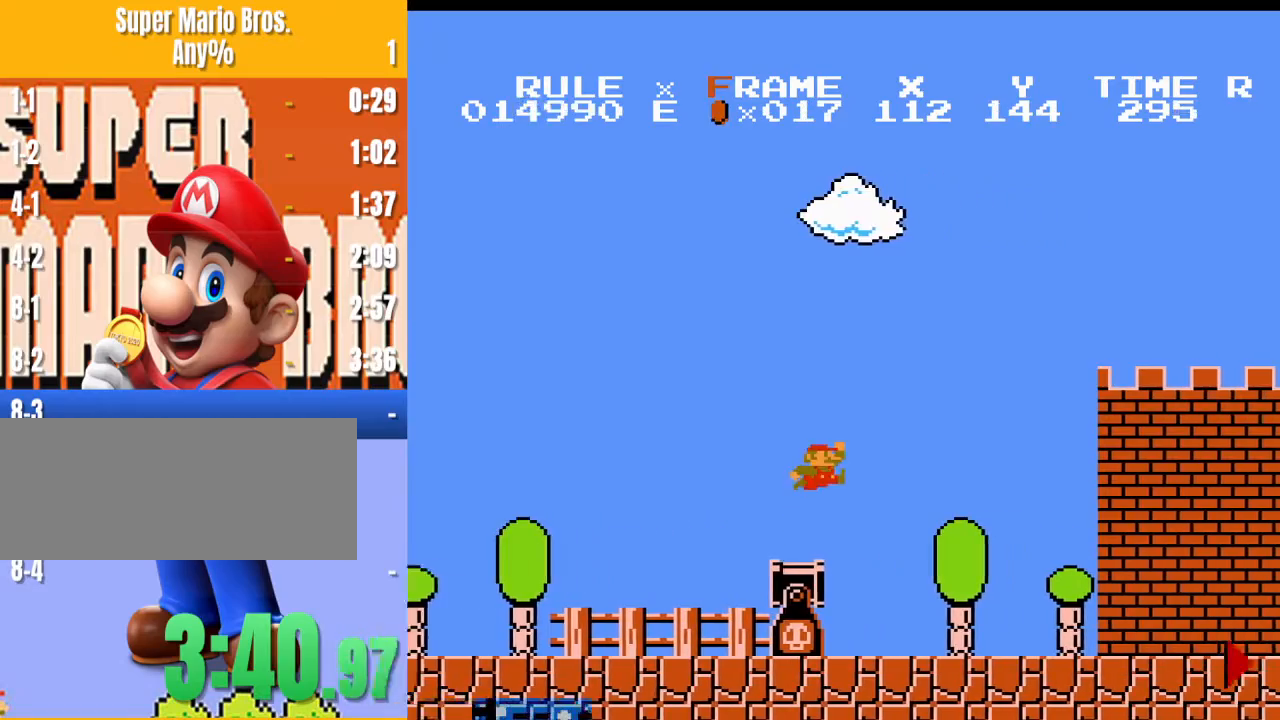
{"buttons": ["B", "DPAD_RIGHT"], "events": []}
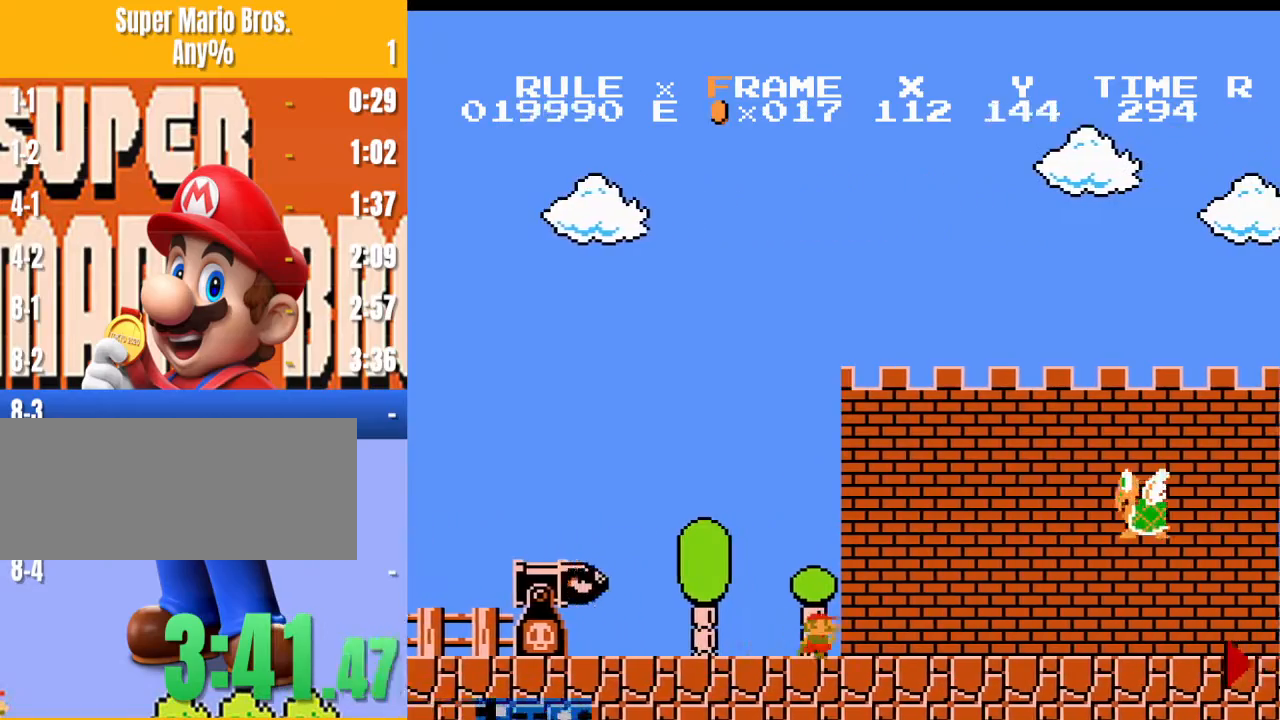
{"buttons": ["B", "DPAD_RIGHT"], "events": [[200, "A", "down"], [400, "A", "up"]]}
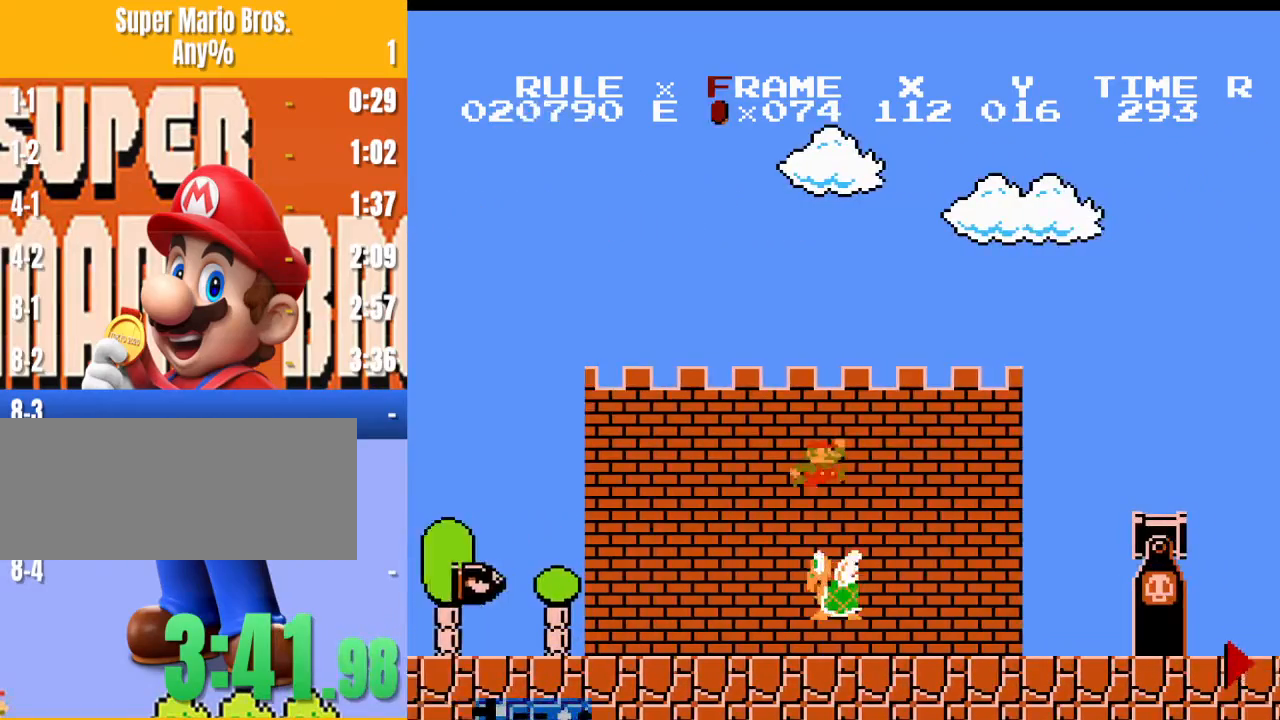
{"buttons": ["A", "B", "DPAD_RIGHT"], "events": [[400, "A", "down"]]}
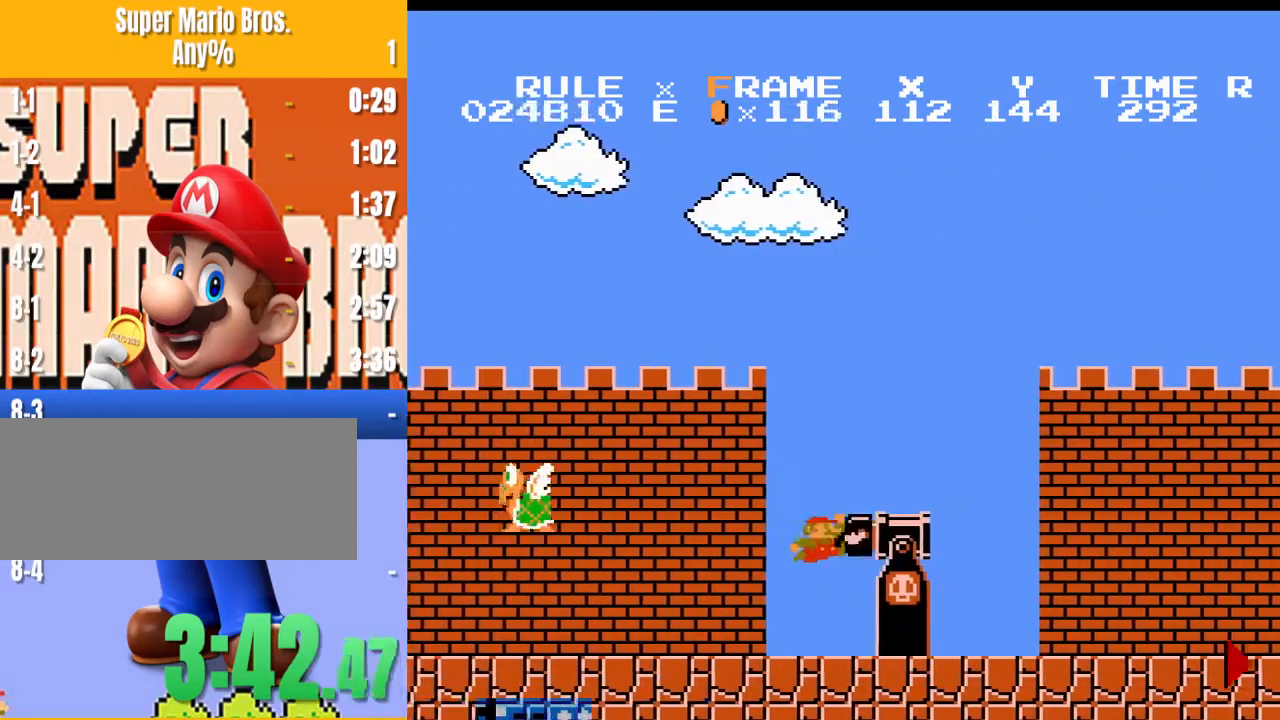
{"buttons": ["B", "DPAD_RIGHT"], "events": [[300, "A", "up"]]}
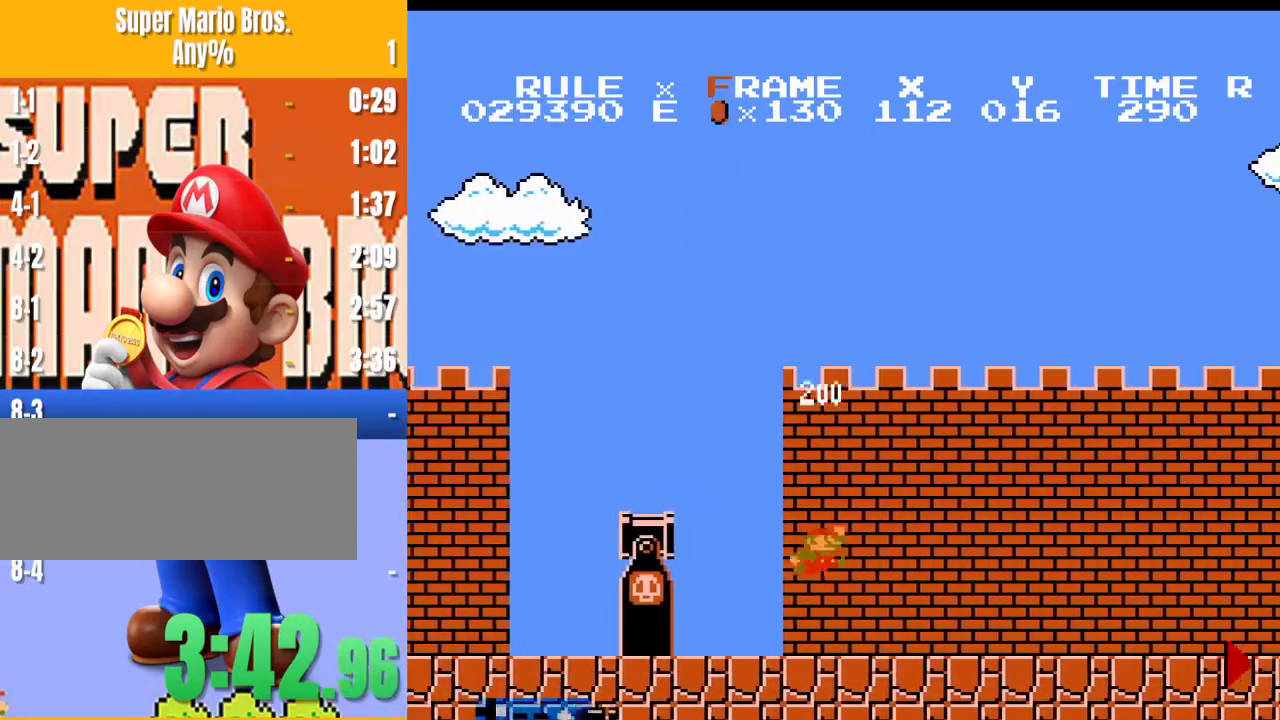
{"buttons": ["B", "DPAD_RIGHT"], "events": []}
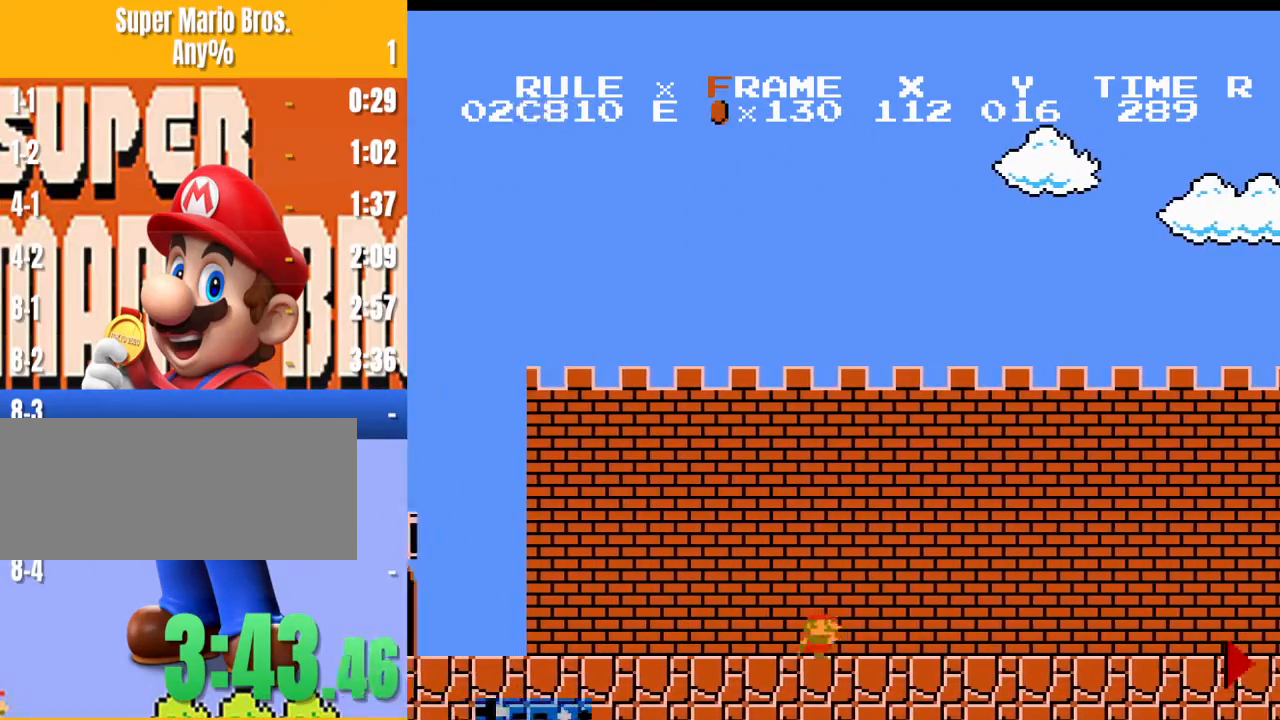
{"buttons": ["B", "DPAD_RIGHT"], "events": []}
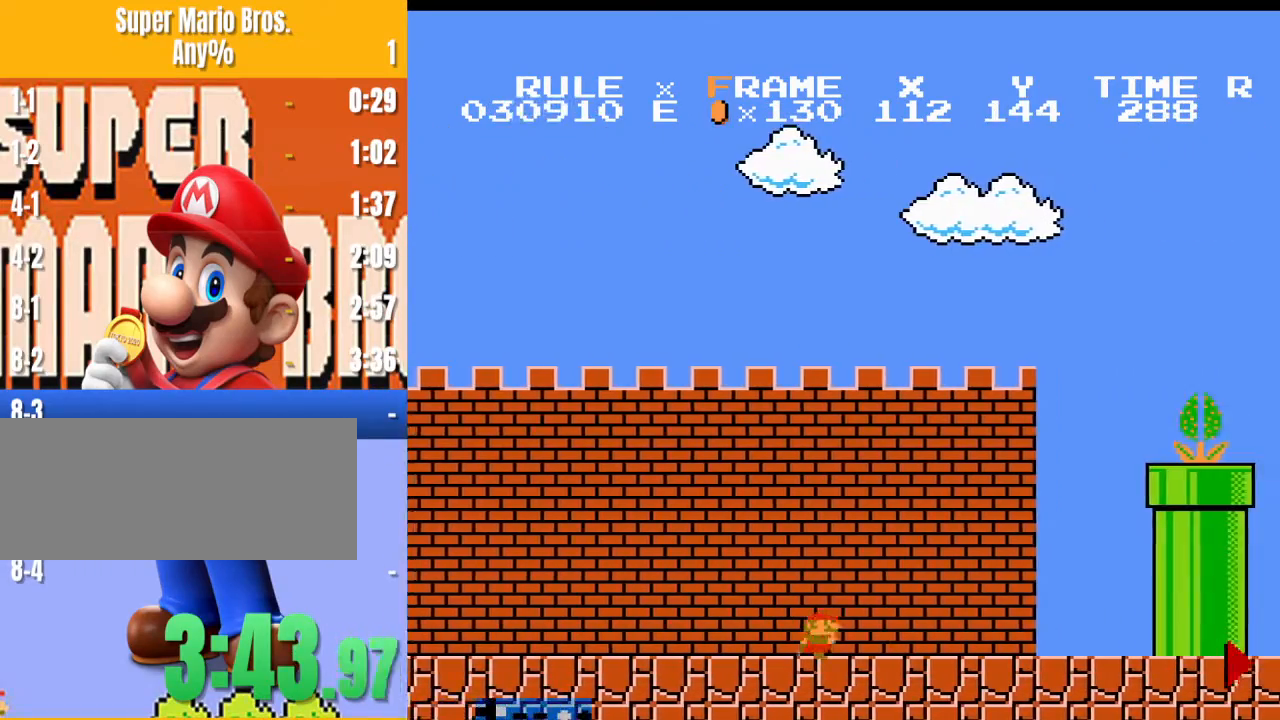
{"buttons": ["A", "B", "DPAD_RIGHT"], "events": [[267, "A", "down"]]}
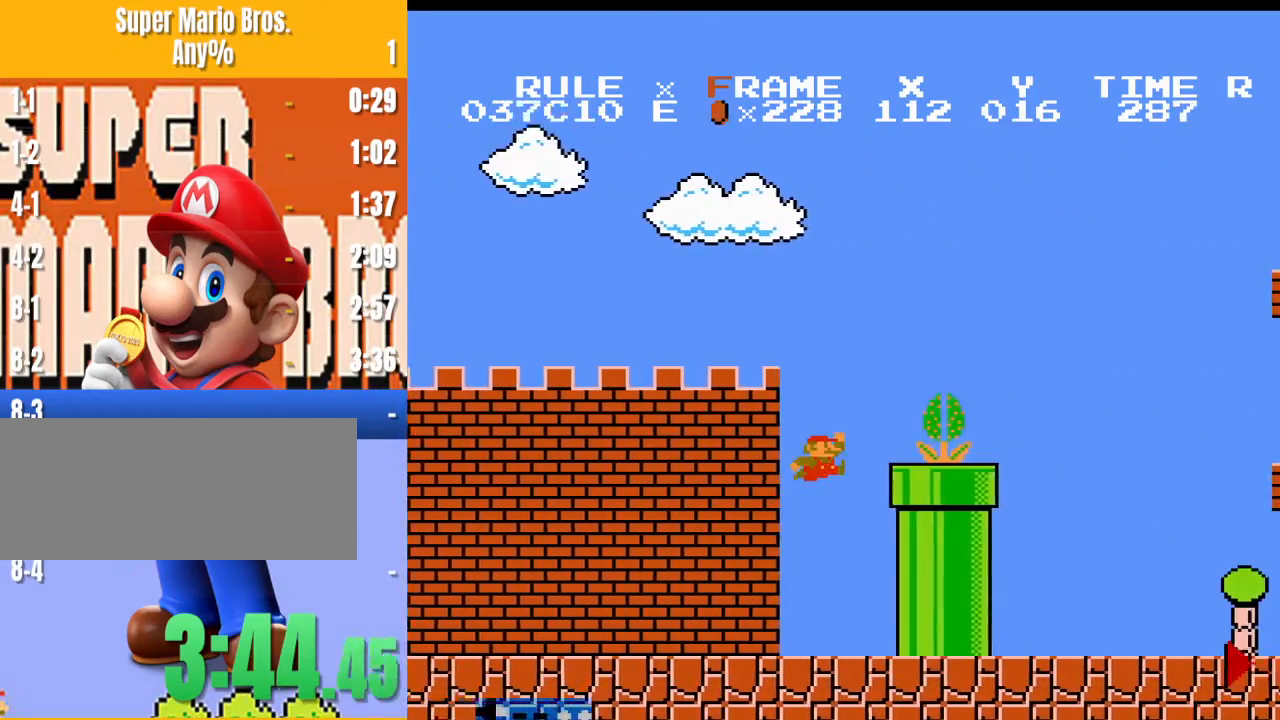
{"buttons": ["A", "B", "DPAD_RIGHT"], "events": []}
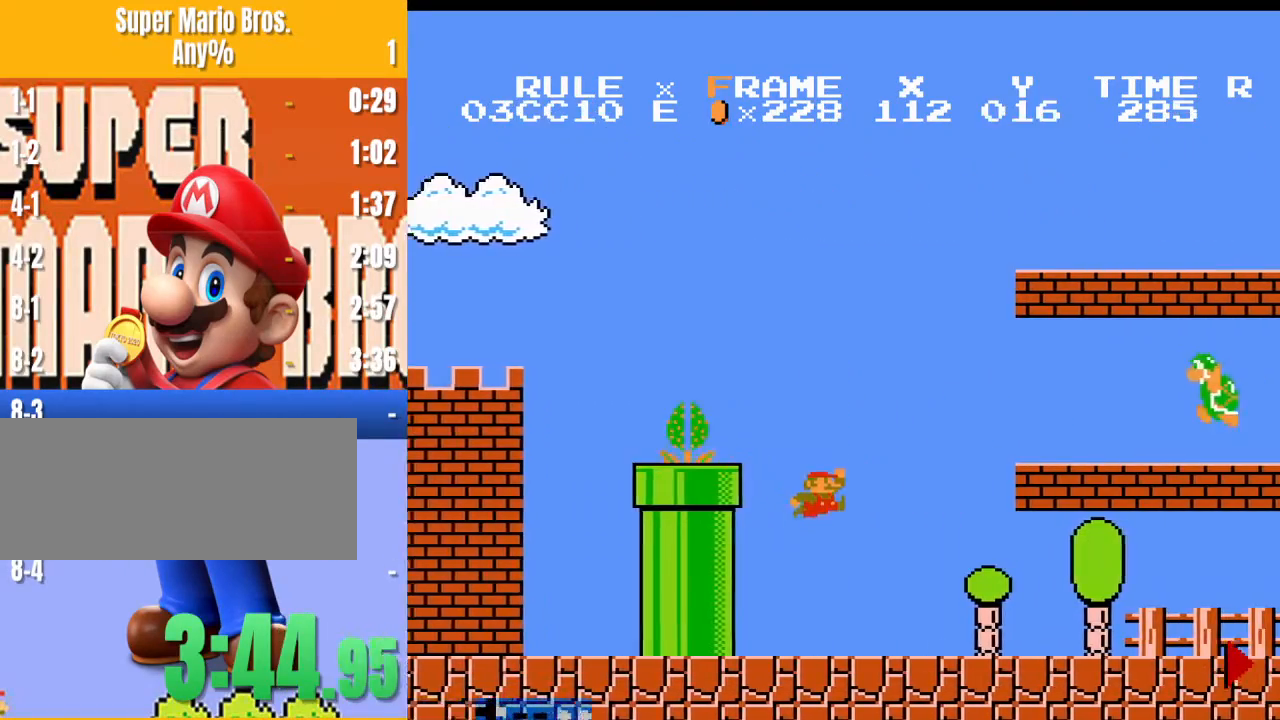
{"buttons": ["B", "DPAD_RIGHT"], "events": [[33, "A", "up"]]}
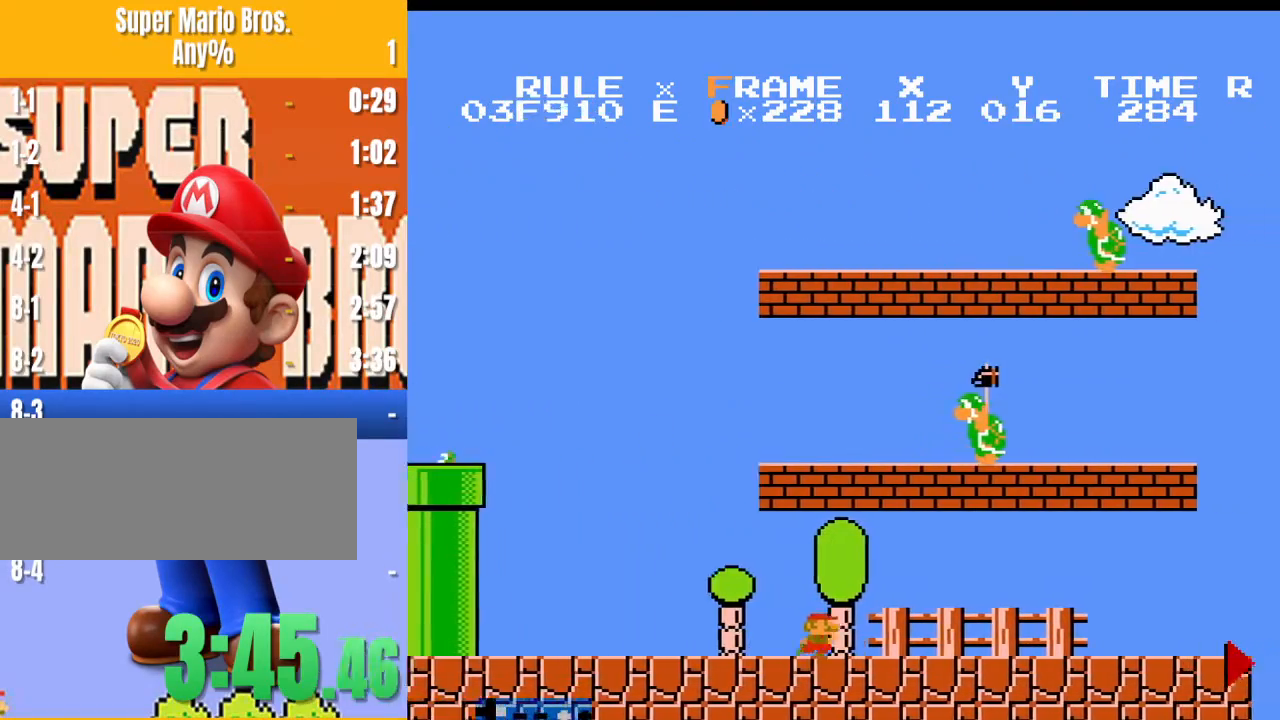
{"buttons": ["B", "DPAD_RIGHT"], "events": []}
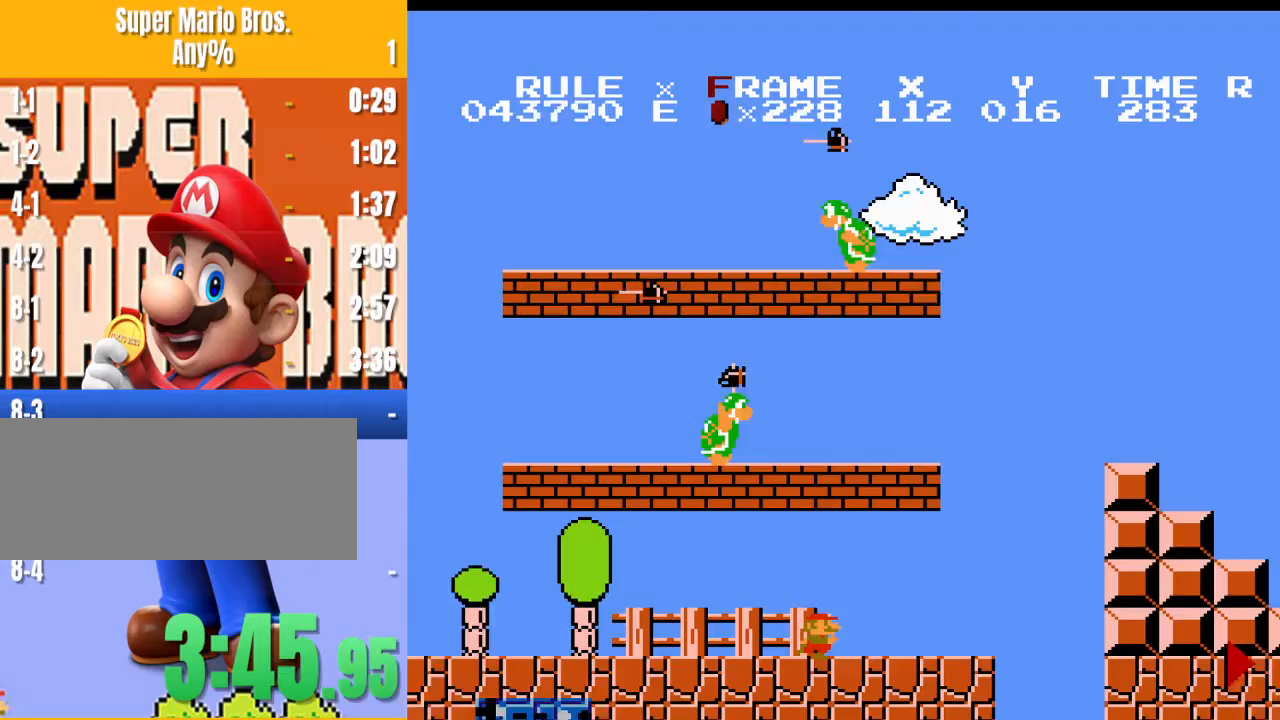
{"buttons": ["B", "DPAD_RIGHT"], "events": [[233, "A", "down"], [433, "A", "up"]]}